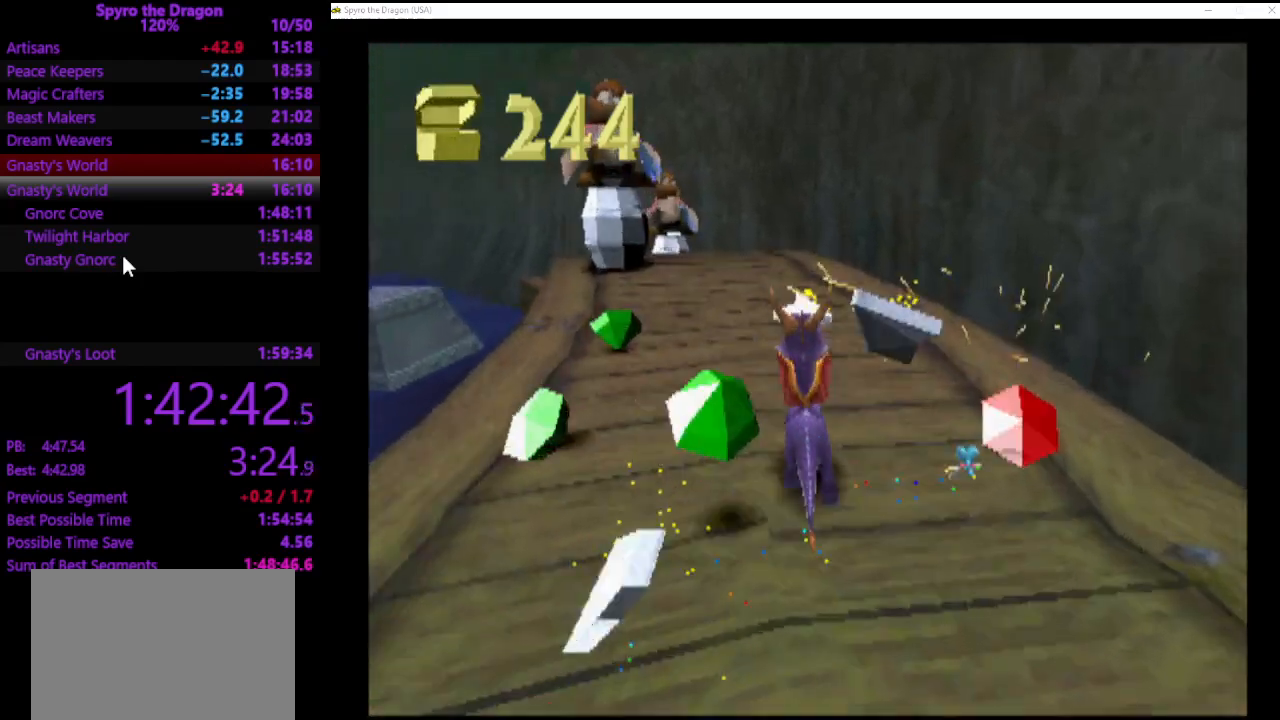
Gameplay with a controller (PlayStation layout); each line is a JSON object with the inputs held at the frame after it. "events" lists button and stick changes between this image and that frame as [ms after this image, input, new state], when the widget could be followed in between. Not read: CROSS right_stick.
{"buttons": [], "left_stick": "up", "events": [[300, "left_stick", "up"]]}
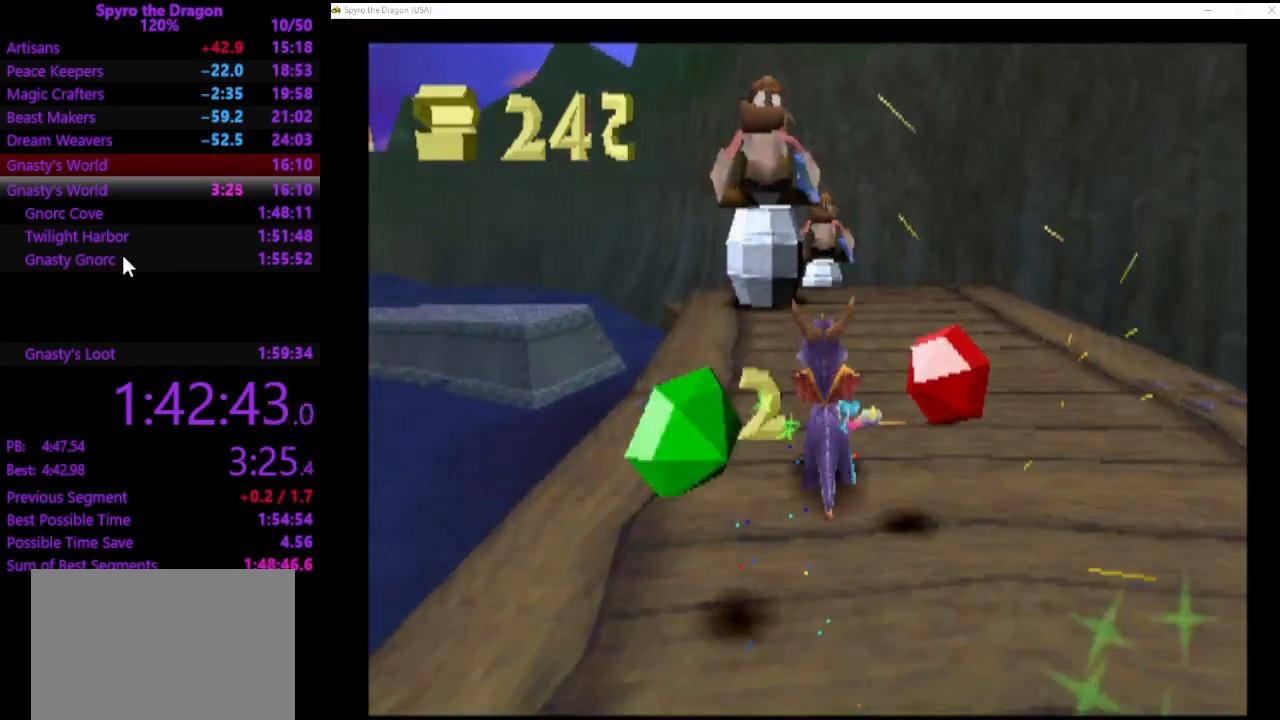
{"buttons": ["SQUARE"], "left_stick": "up", "events": [[500, "SQUARE", "down"]]}
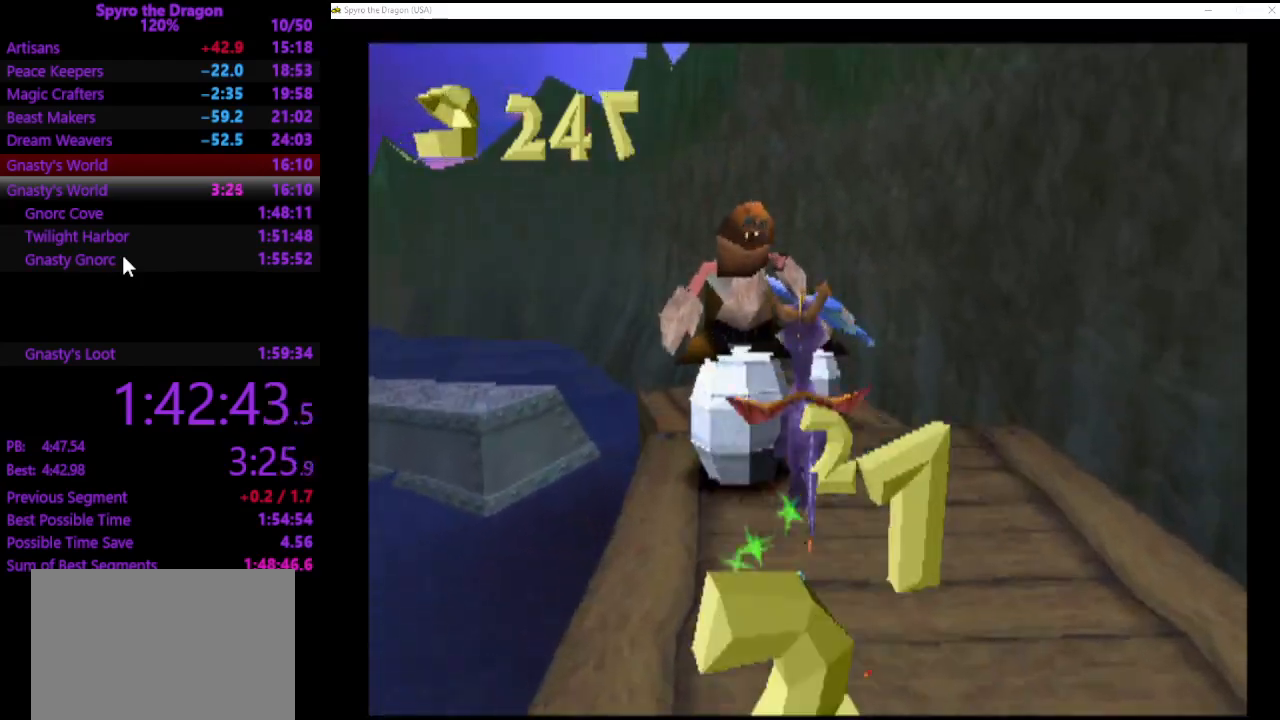
{"buttons": [], "left_stick": "center", "events": [[333, "SQUARE", "up"], [467, "left_stick", "center"]]}
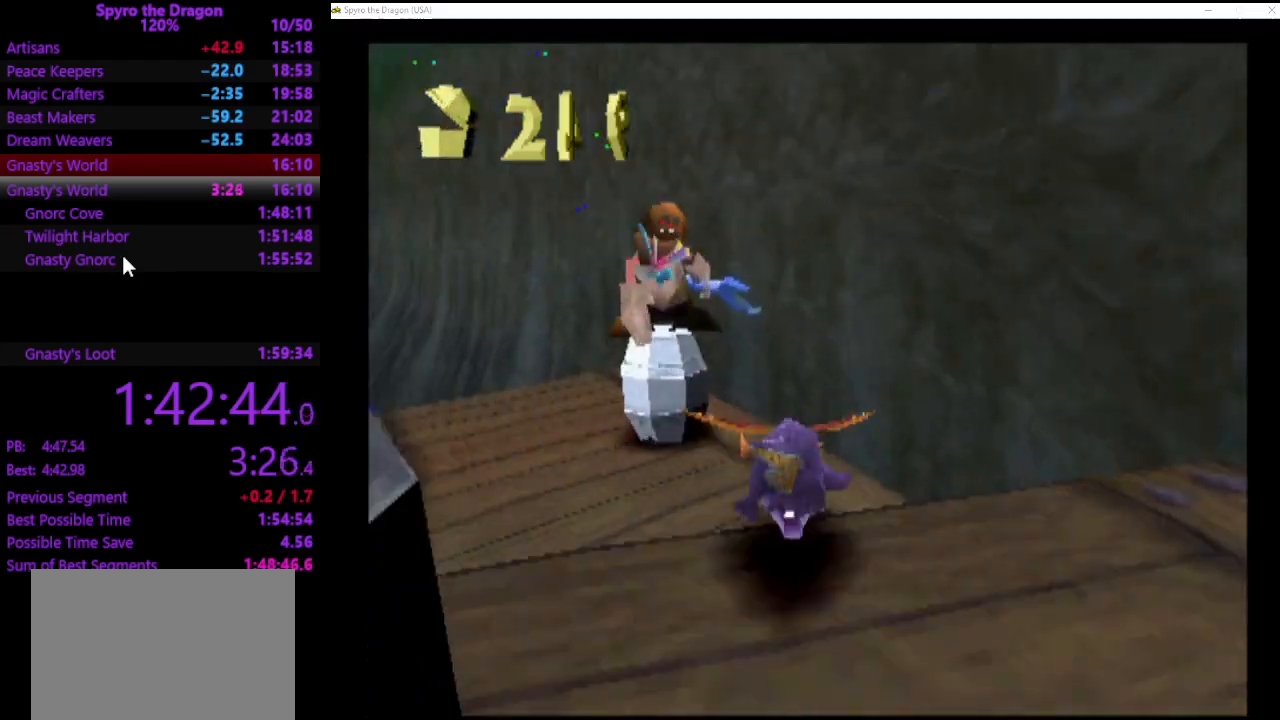
{"buttons": [], "left_stick": "up-left", "events": [[167, "left_stick", "up-left"], [367, "left_stick", "up"], [500, "left_stick", "up-left"]]}
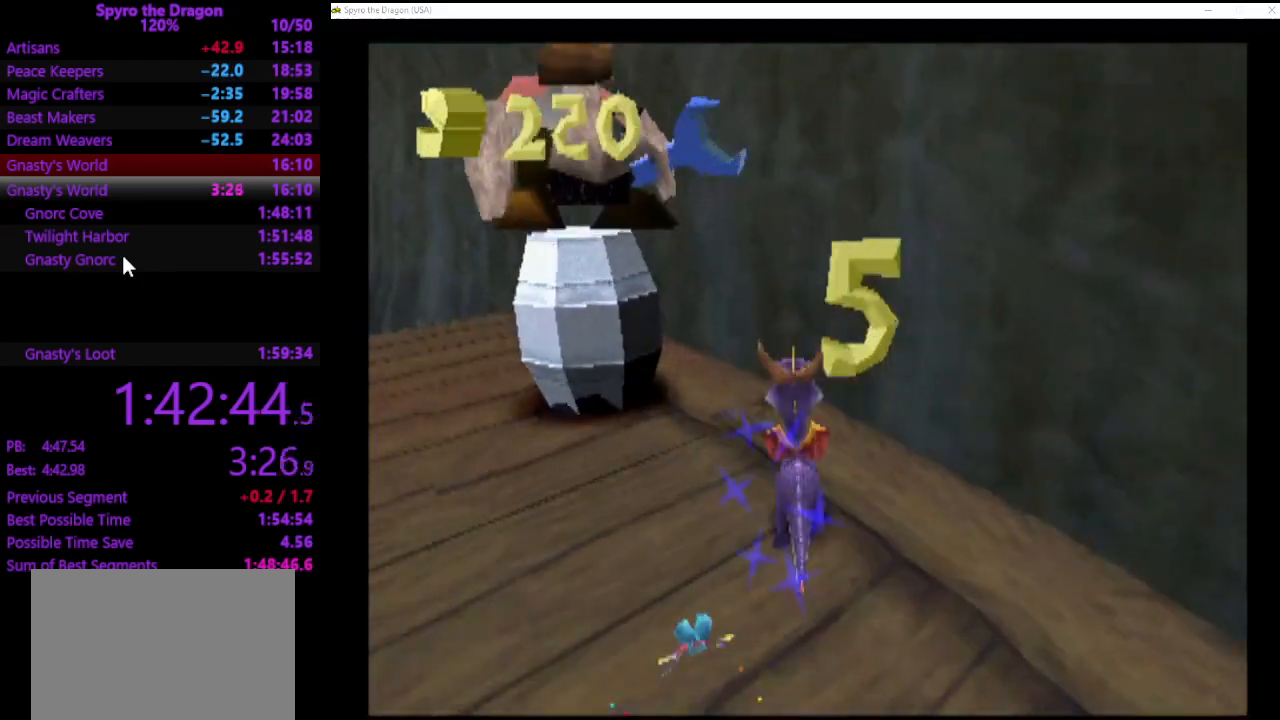
{"buttons": [], "left_stick": "up-left", "events": [[200, "SQUARE", "down"], [367, "SQUARE", "up"]]}
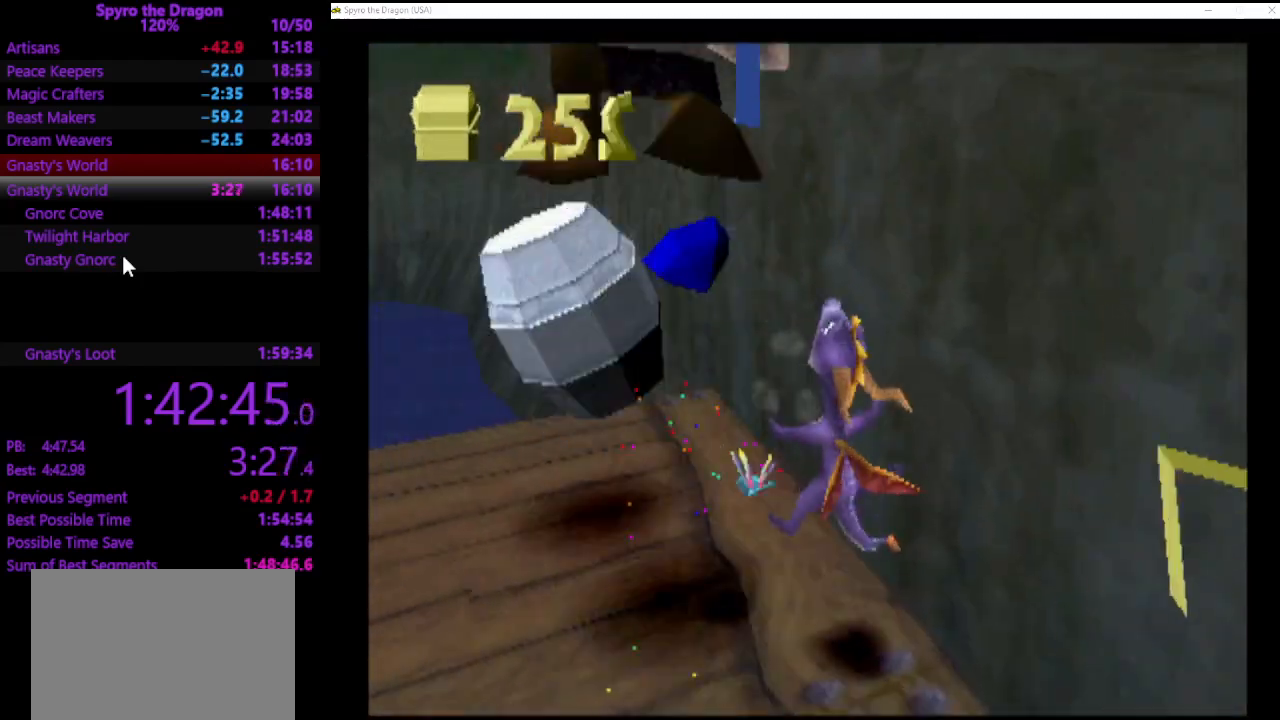
{"buttons": ["SQUARE"], "left_stick": "up-left", "events": [[200, "left_stick", "center"], [367, "left_stick", "up-left"], [433, "SQUARE", "down"]]}
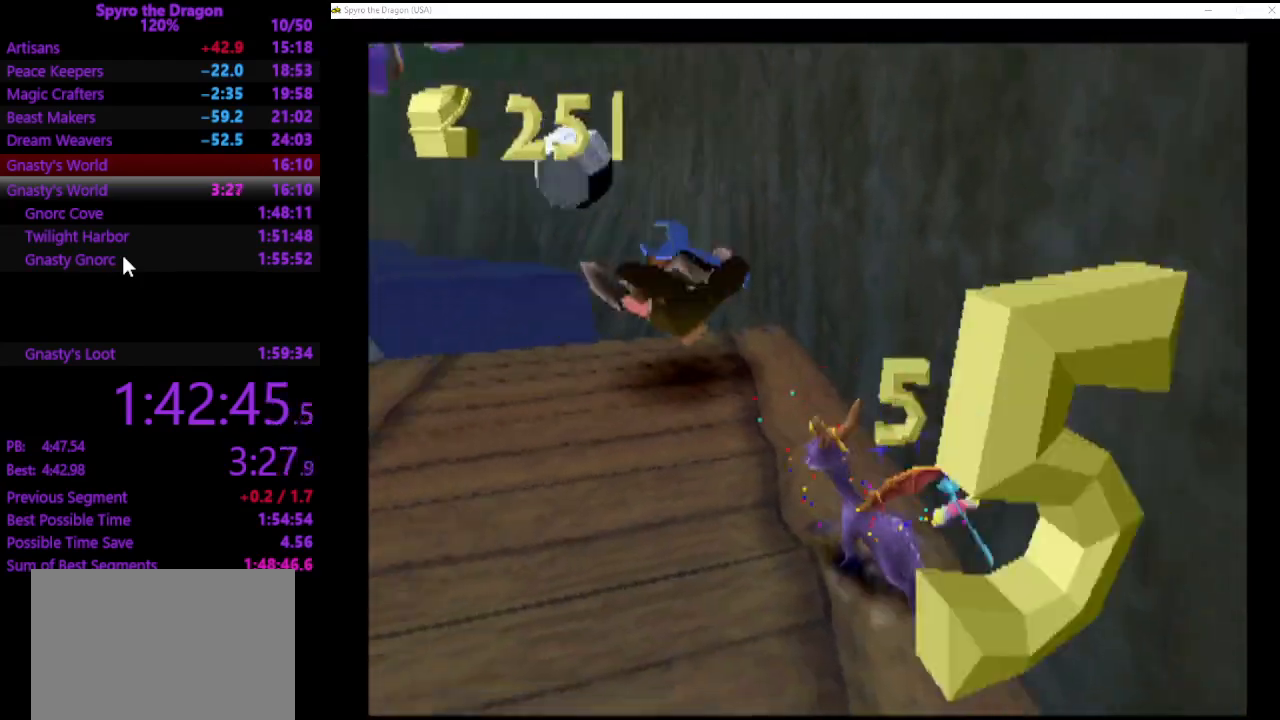
{"buttons": ["SQUARE"], "left_stick": "up", "events": [[200, "left_stick", "up"]]}
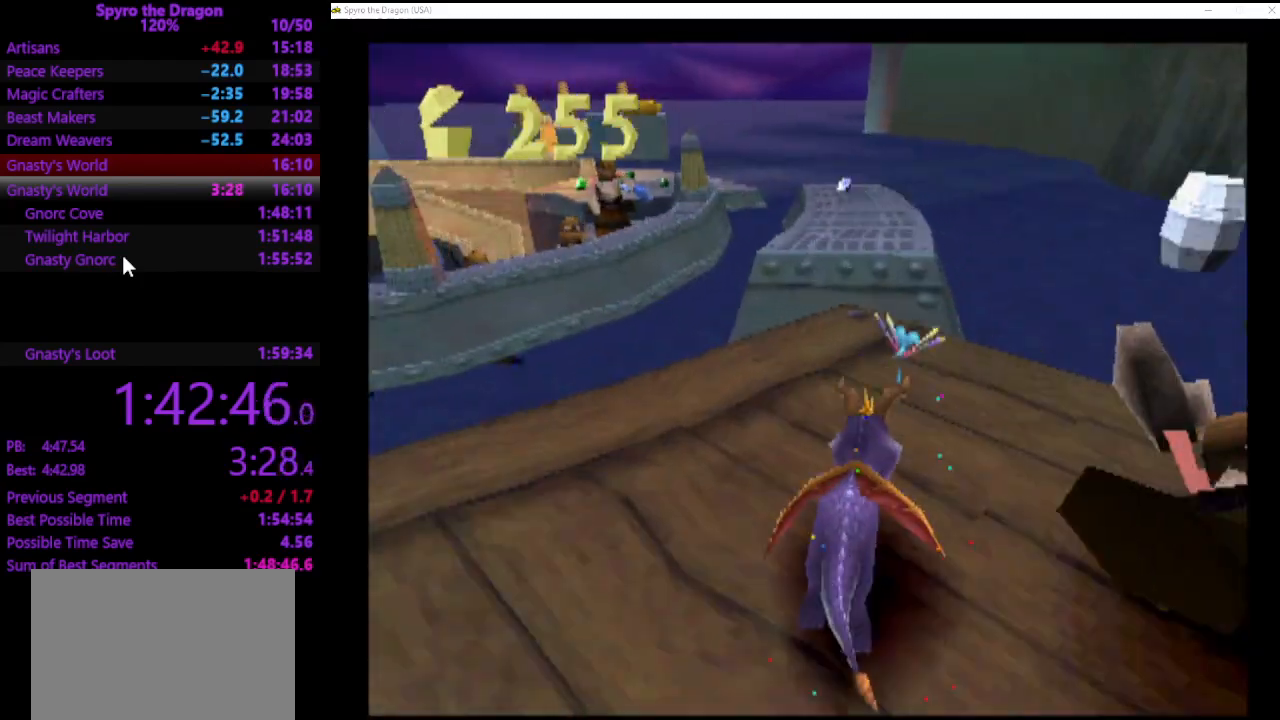
{"buttons": [], "left_stick": "up", "events": [[367, "SQUARE", "up"]]}
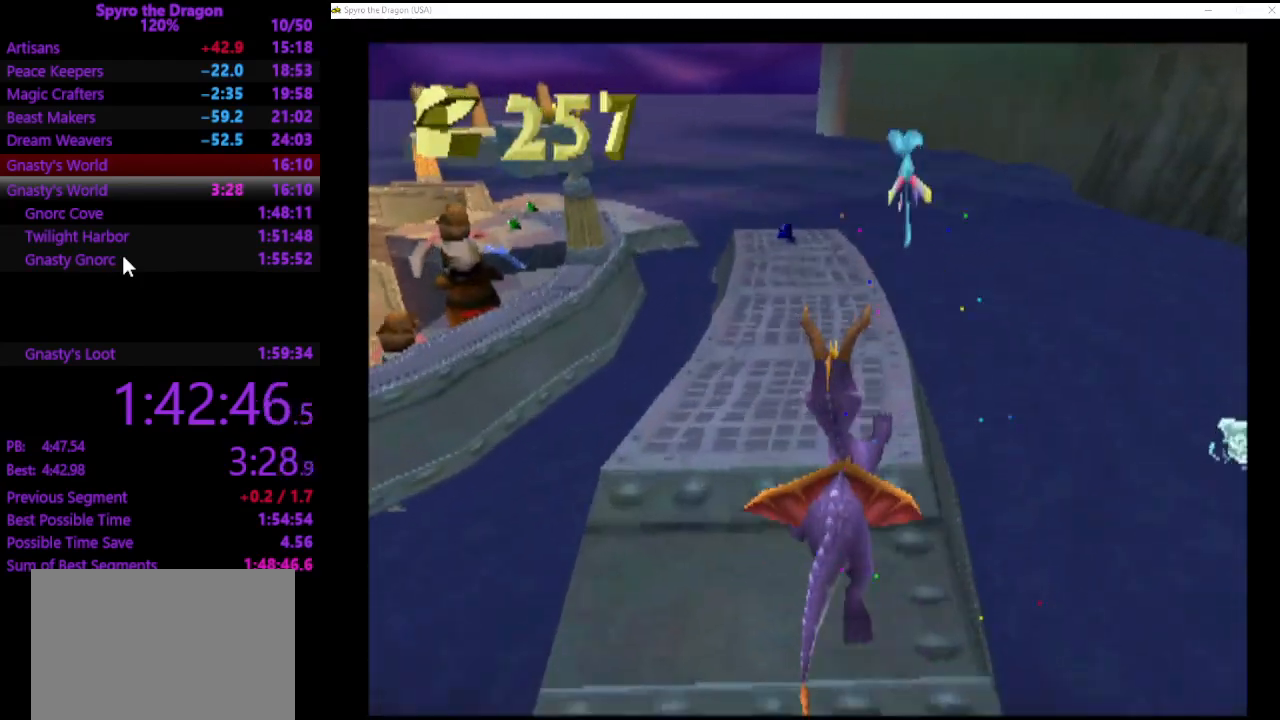
{"buttons": ["SQUARE"], "left_stick": "up", "events": [[67, "SQUARE", "down"]]}
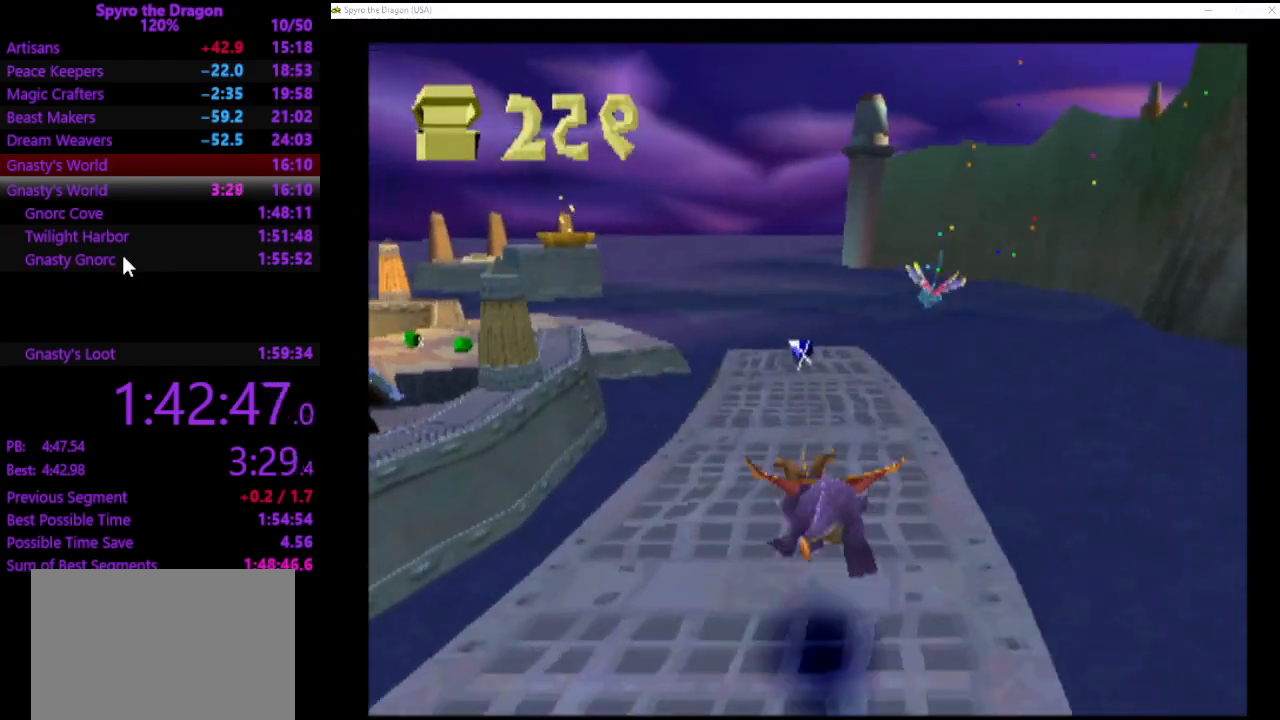
{"buttons": ["SQUARE"], "left_stick": "up", "events": []}
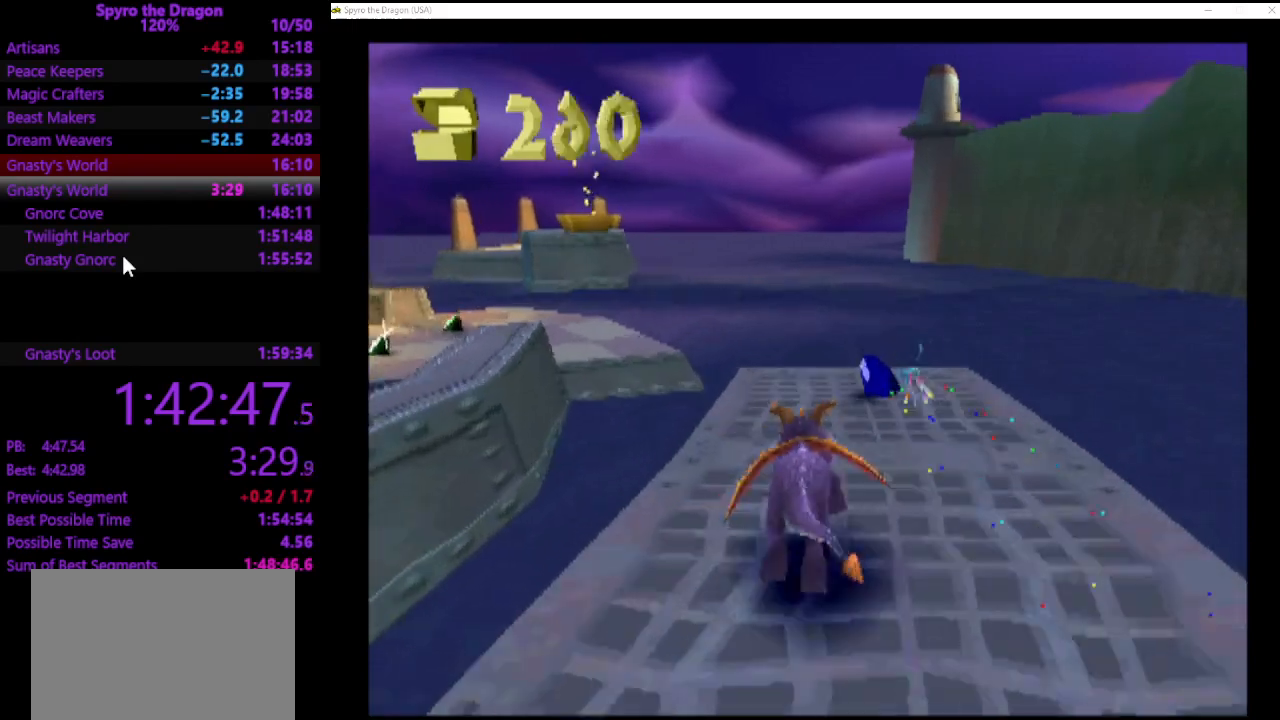
{"buttons": [], "left_stick": "up-left", "events": [[133, "left_stick", "up-left"], [433, "SQUARE", "up"]]}
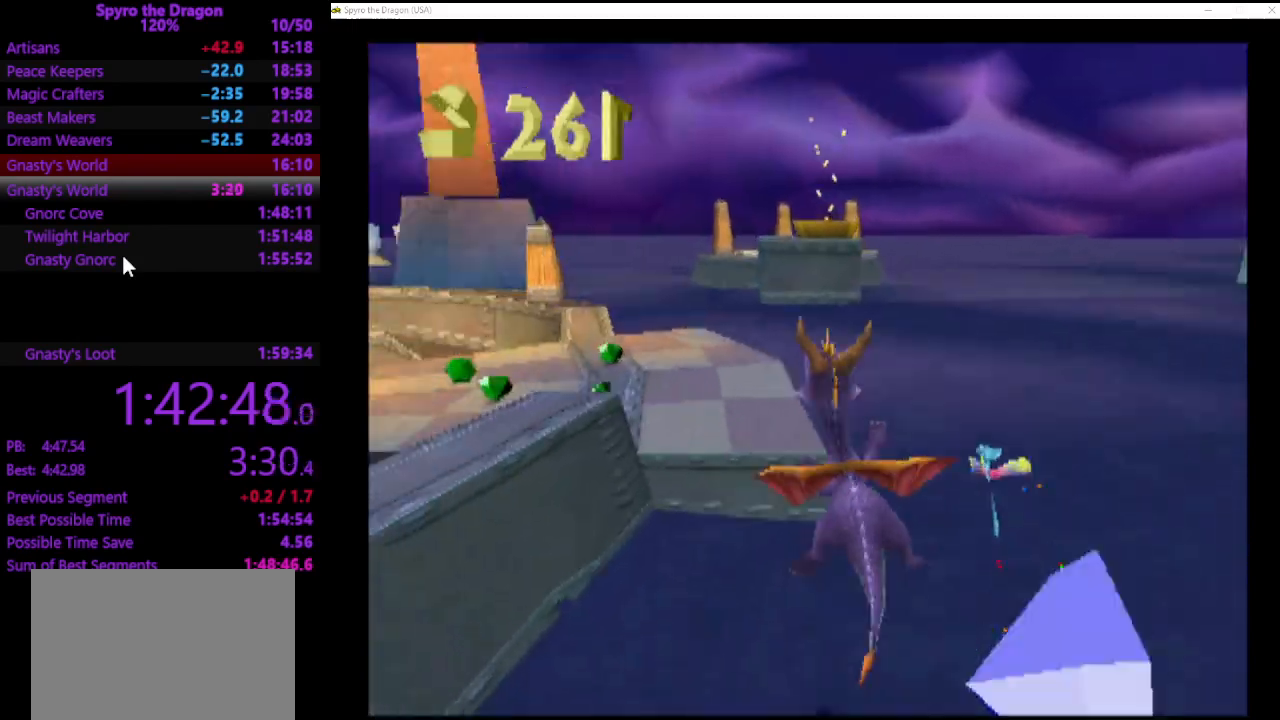
{"buttons": ["SQUARE"], "left_stick": "left", "events": [[200, "SQUARE", "down"], [467, "left_stick", "left"]]}
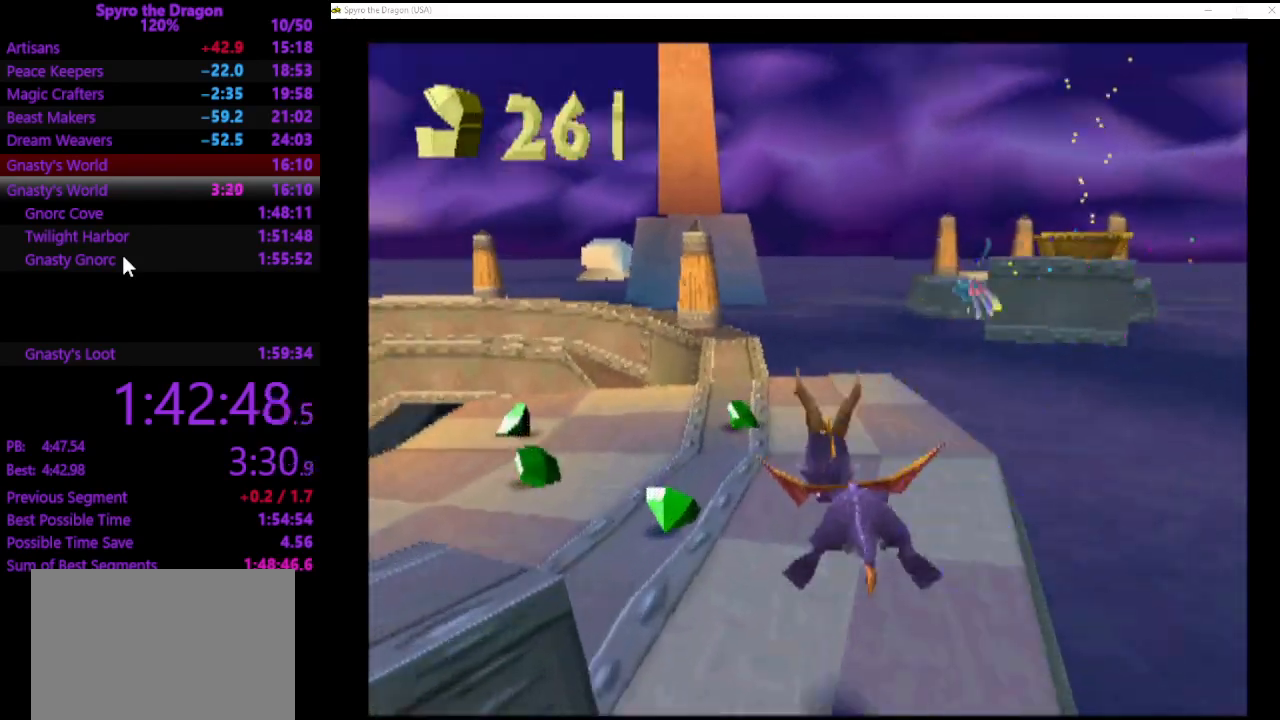
{"buttons": [], "left_stick": "left", "events": [[67, "SQUARE", "up"]]}
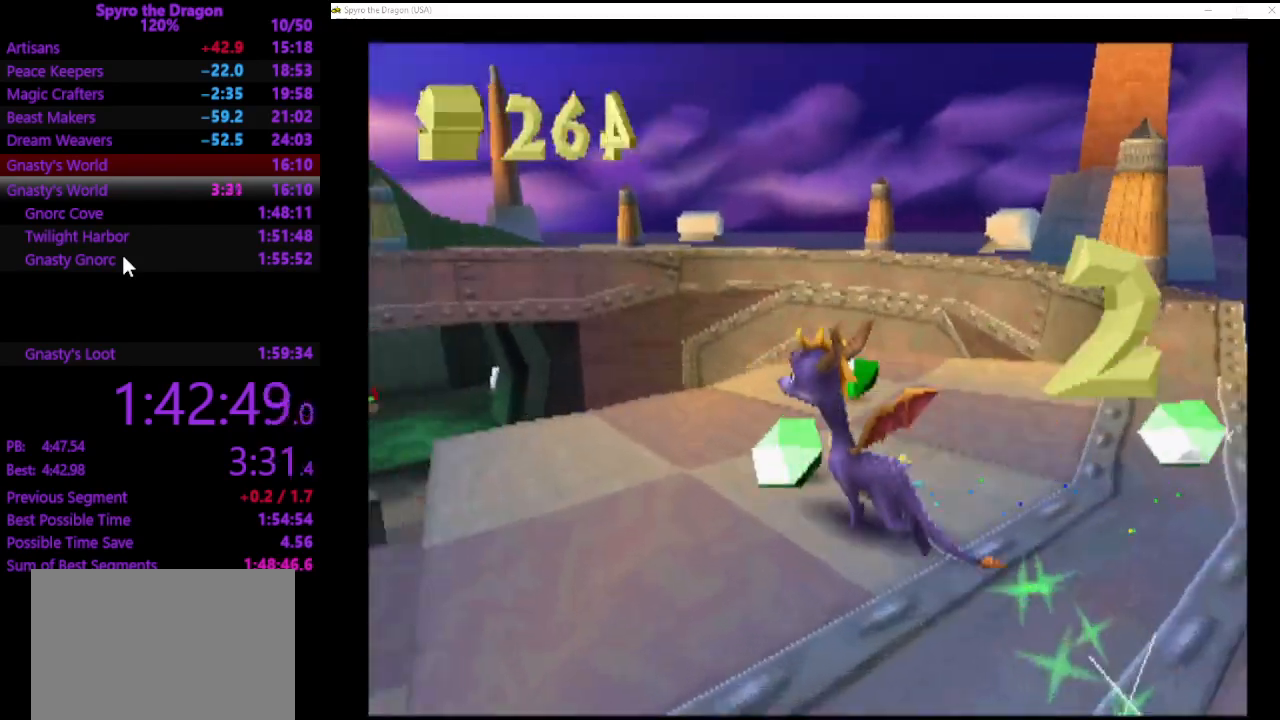
{"buttons": [], "left_stick": "up-right", "events": [[267, "left_stick", "up-left"], [333, "CIRCLE", "down"], [433, "CIRCLE", "up"], [467, "left_stick", "up-right"]]}
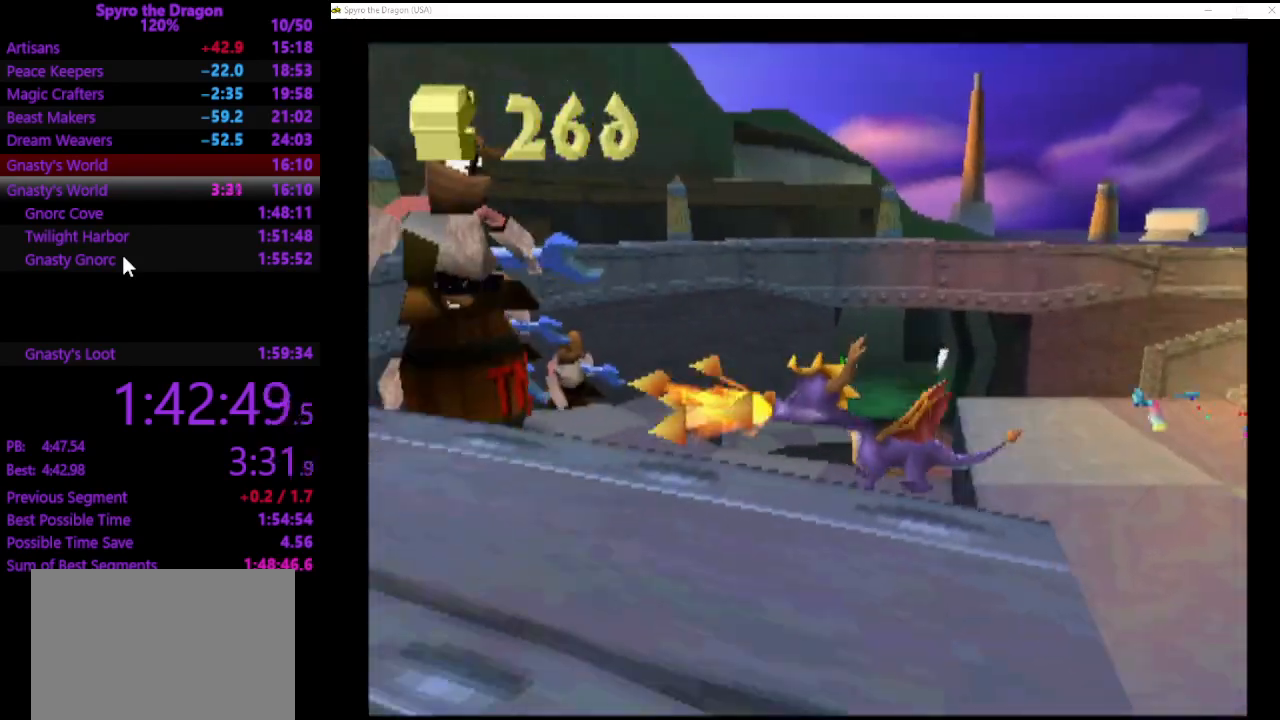
{"buttons": [], "left_stick": "left", "events": [[67, "left_stick", "right"], [367, "left_stick", "up"], [433, "left_stick", "left"]]}
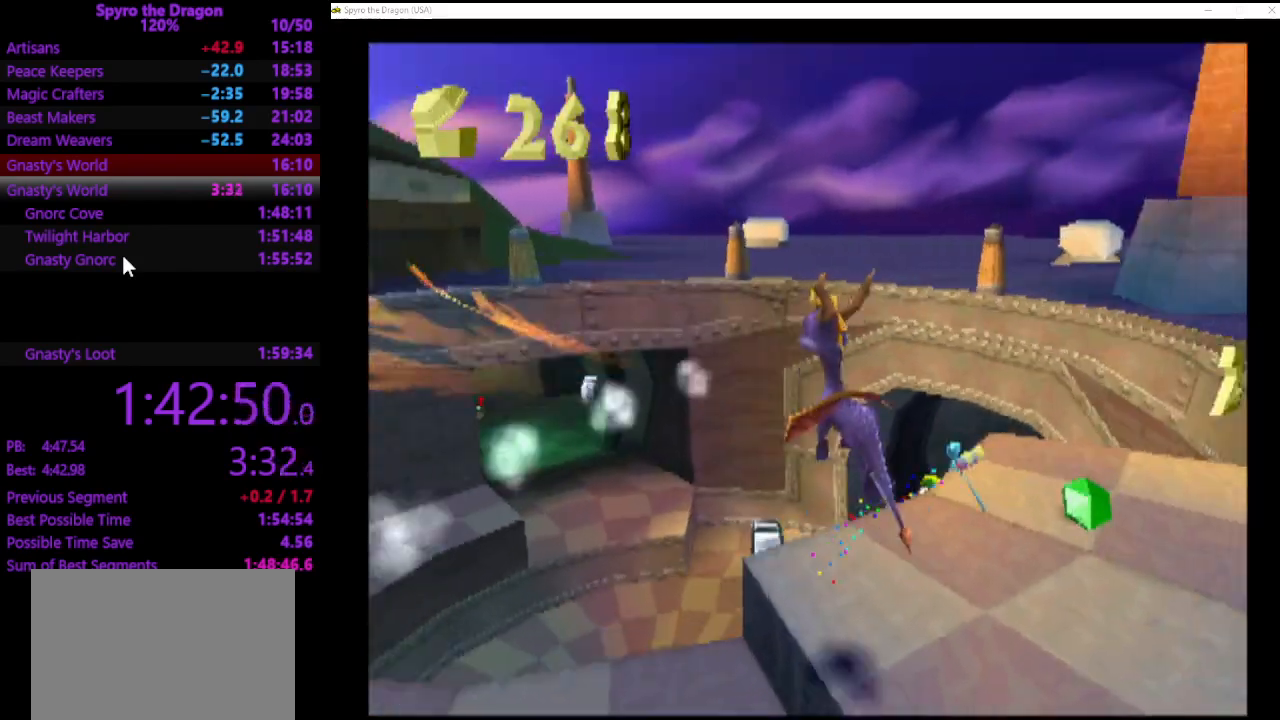
{"buttons": ["CIRCLE"], "left_stick": "down-left", "events": [[400, "left_stick", "down-left"], [433, "CIRCLE", "down"]]}
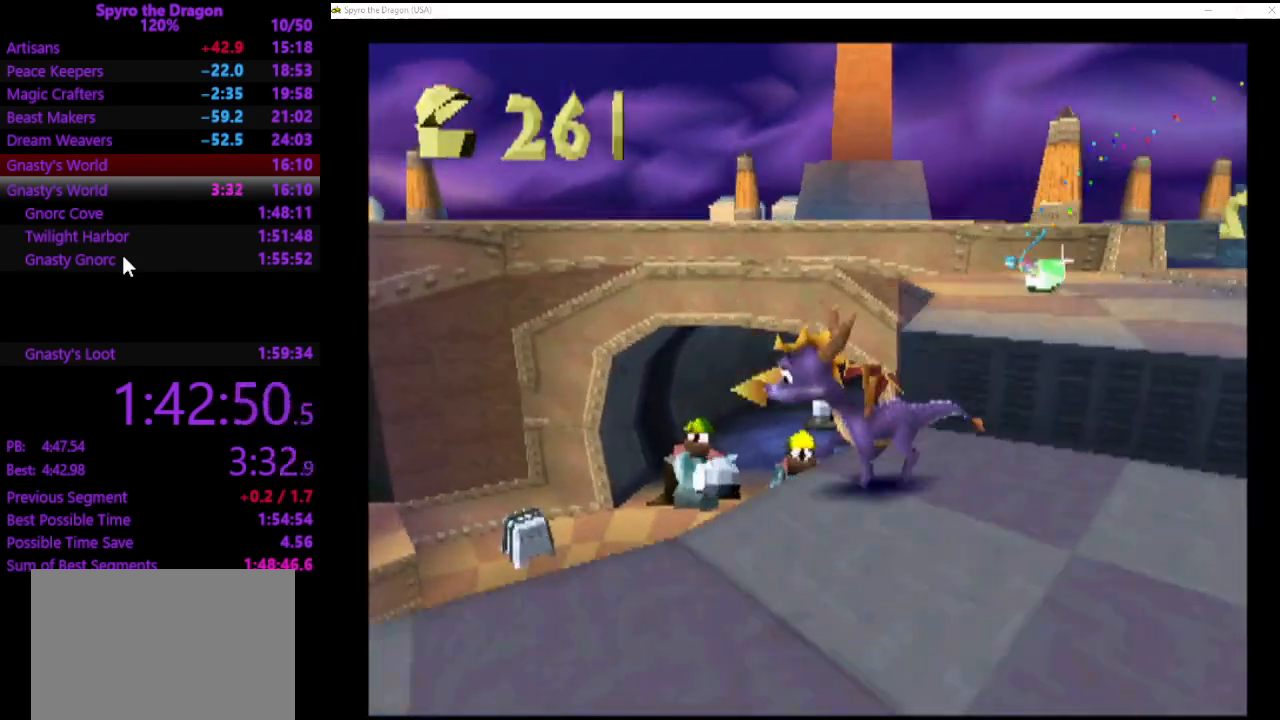
{"buttons": [], "left_stick": "up", "events": [[67, "CIRCLE", "up"], [133, "left_stick", "right"], [233, "left_stick", "up-right"], [433, "left_stick", "up"]]}
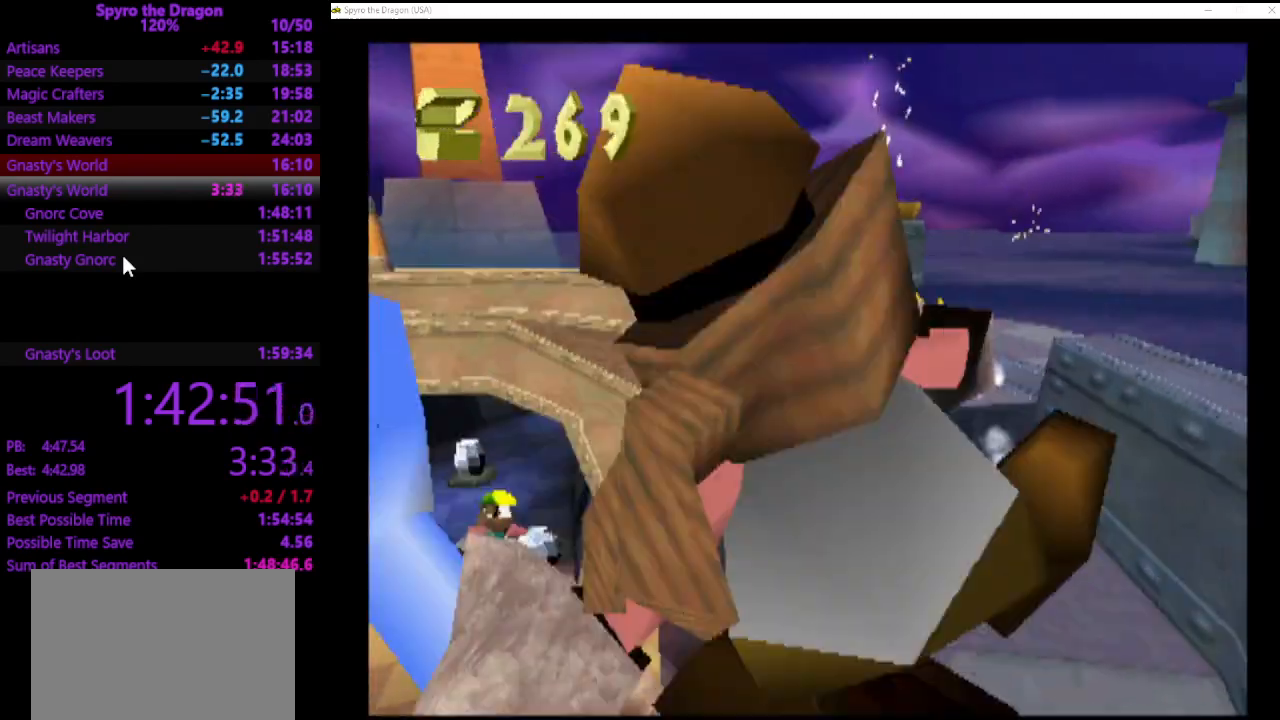
{"buttons": ["SQUARE"], "left_stick": "up-left", "events": [[133, "left_stick", "up-left"], [400, "SQUARE", "down"]]}
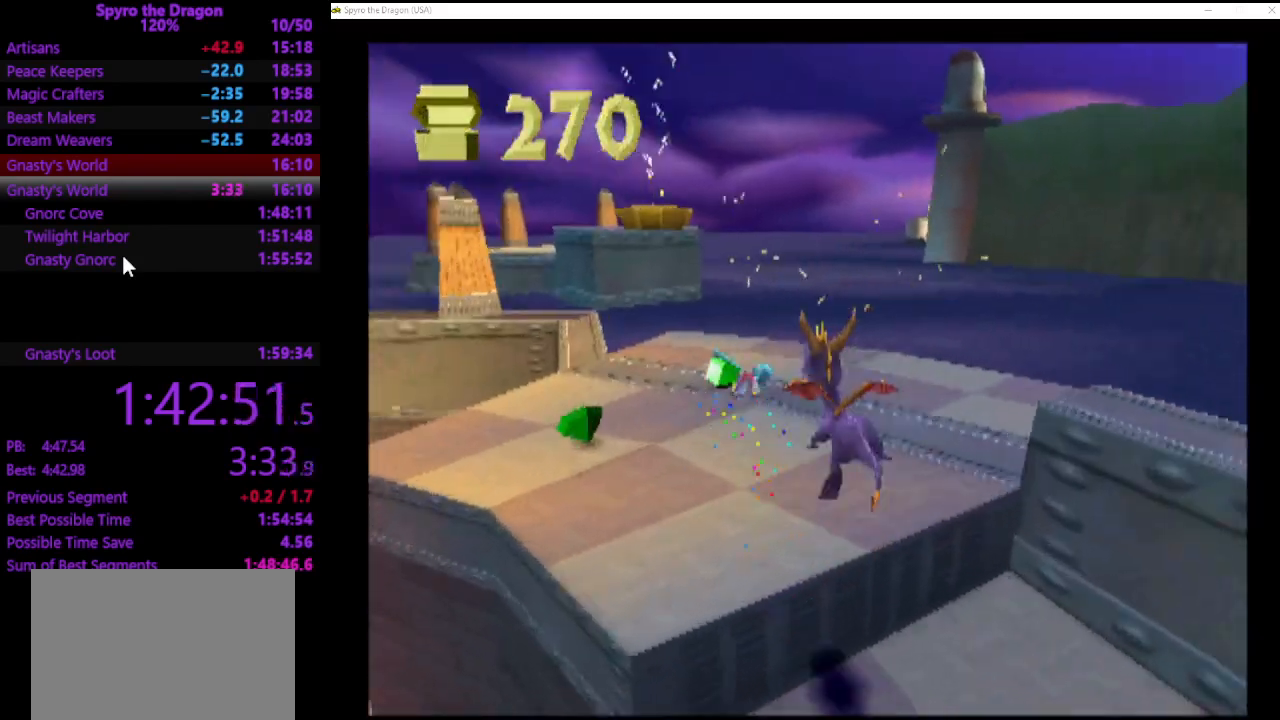
{"buttons": [], "left_stick": "down-right", "events": [[233, "SQUARE", "up"], [267, "left_stick", "up-right"], [333, "left_stick", "right"], [433, "left_stick", "down-right"]]}
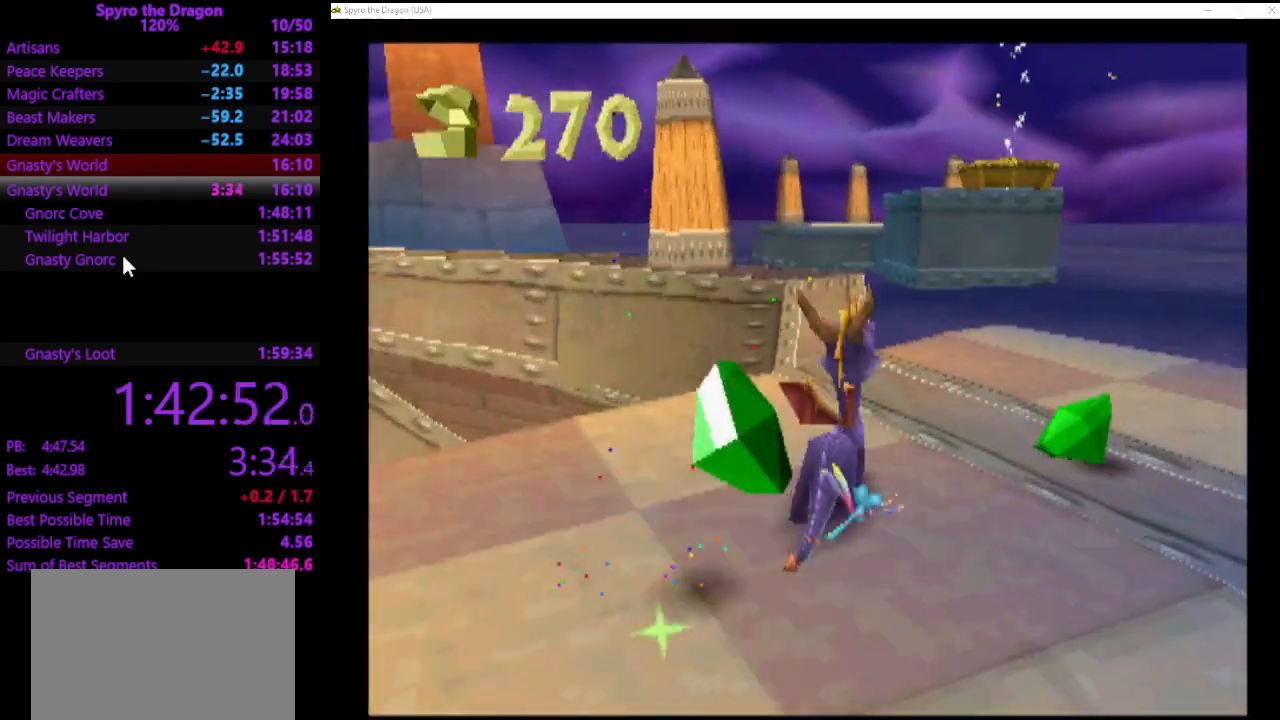
{"buttons": [], "left_stick": "down-right", "events": []}
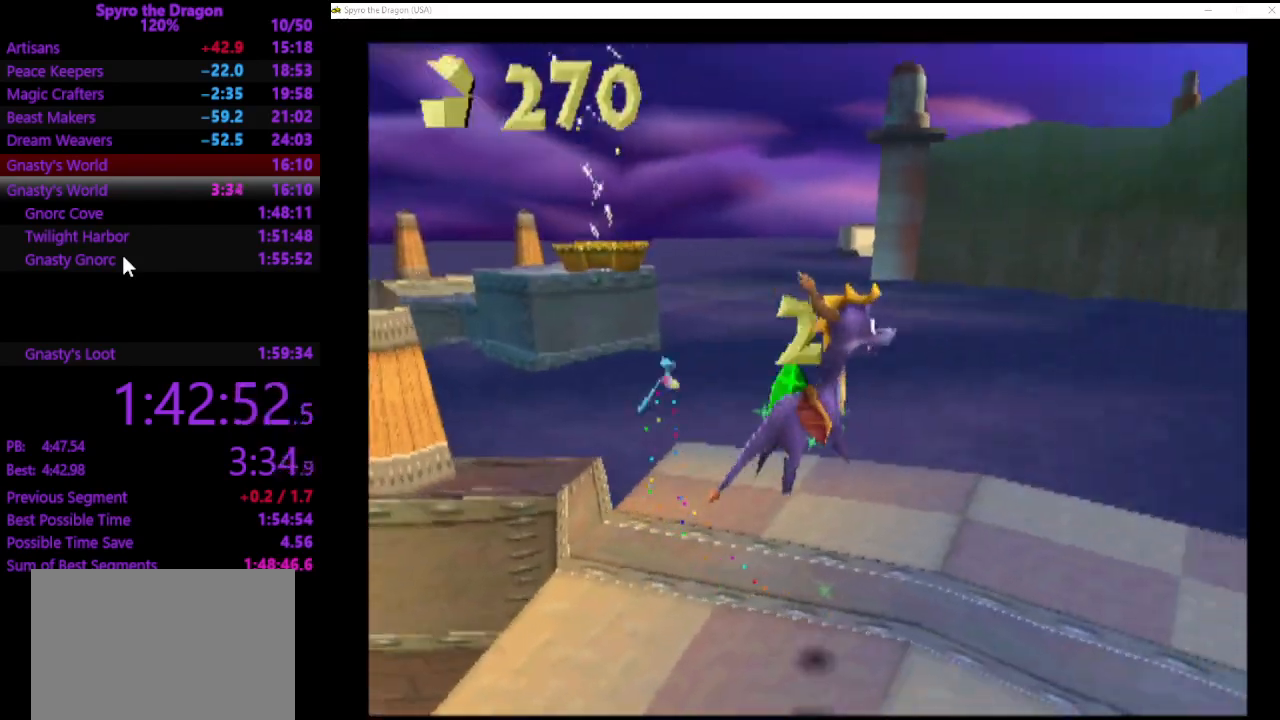
{"buttons": ["SQUARE"], "left_stick": "up", "events": [[67, "SQUARE", "down"], [233, "left_stick", "right"], [400, "left_stick", "up"]]}
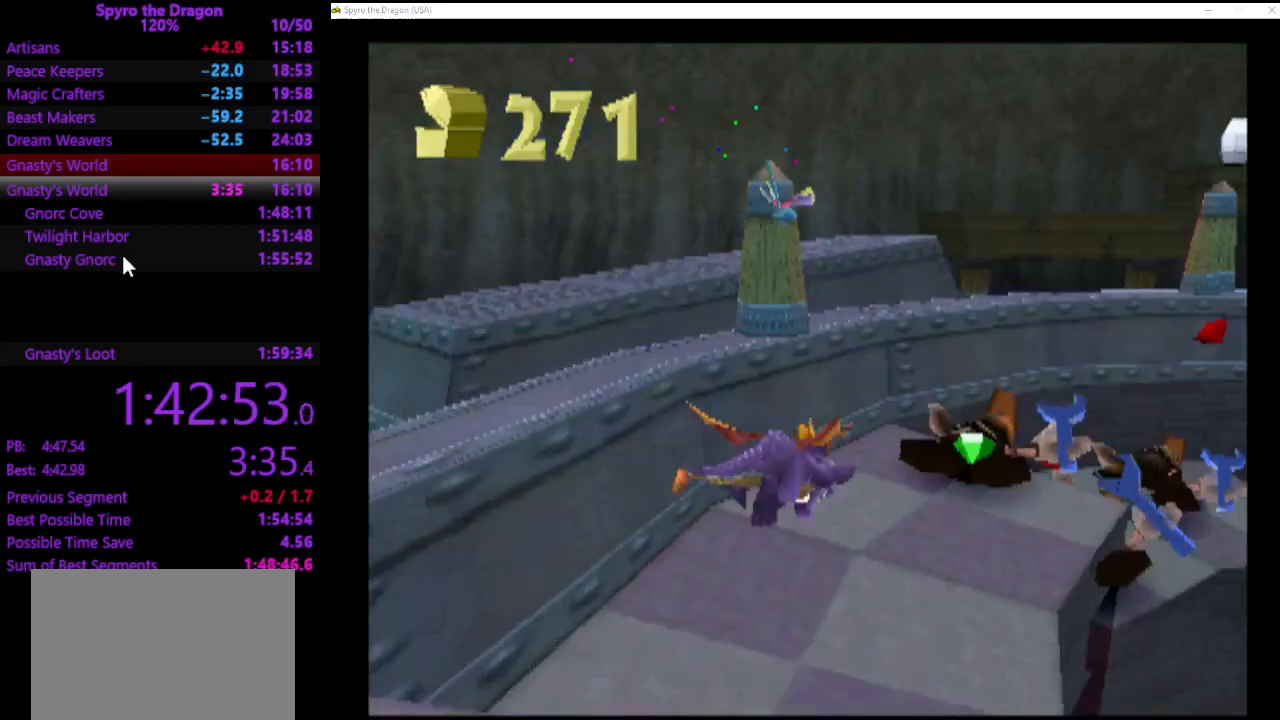
{"buttons": [], "left_stick": "up-right", "events": [[133, "left_stick", "up-right"], [200, "SQUARE", "up"]]}
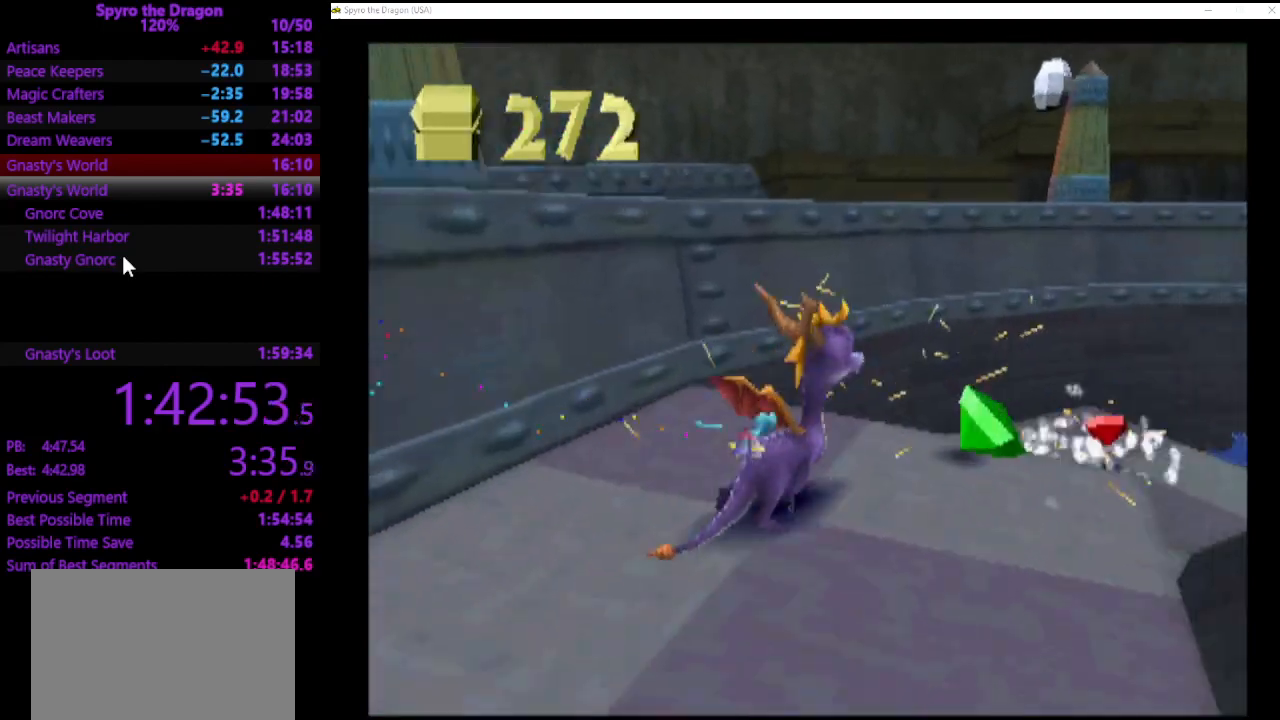
{"buttons": [], "left_stick": "center", "events": [[300, "left_stick", "center"]]}
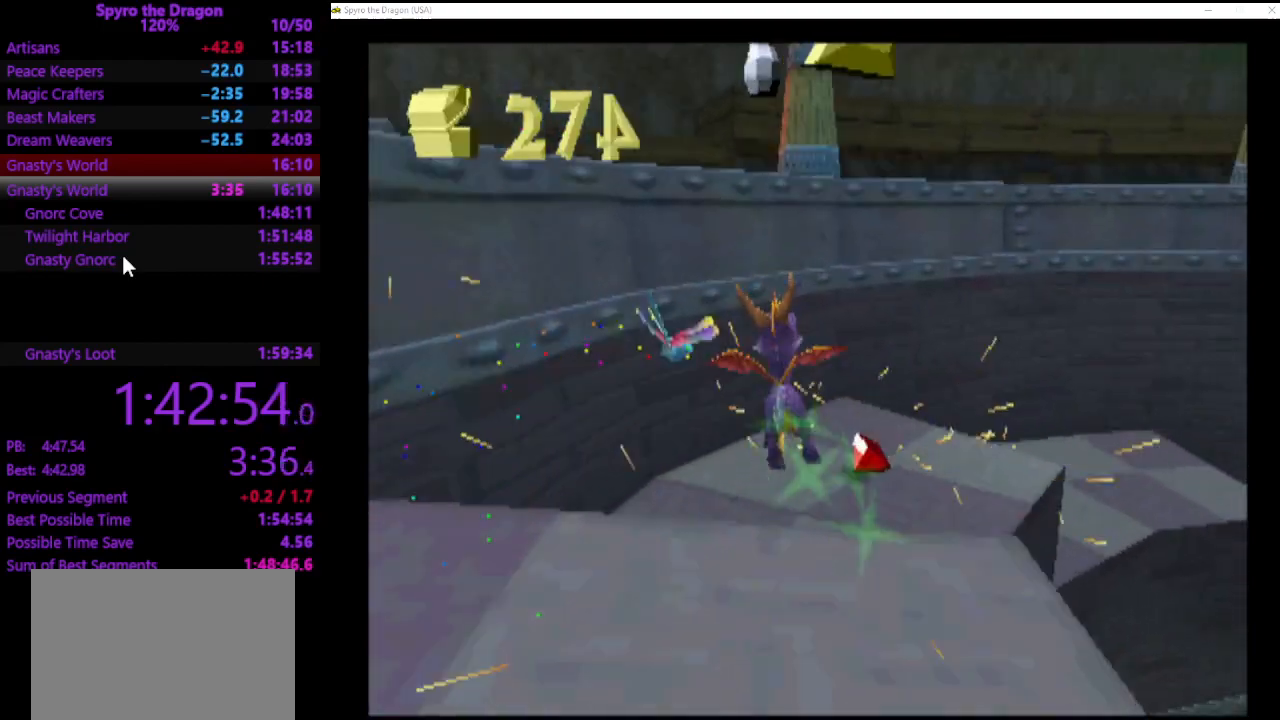
{"buttons": [], "left_stick": "up-right", "events": [[467, "left_stick", "up-right"]]}
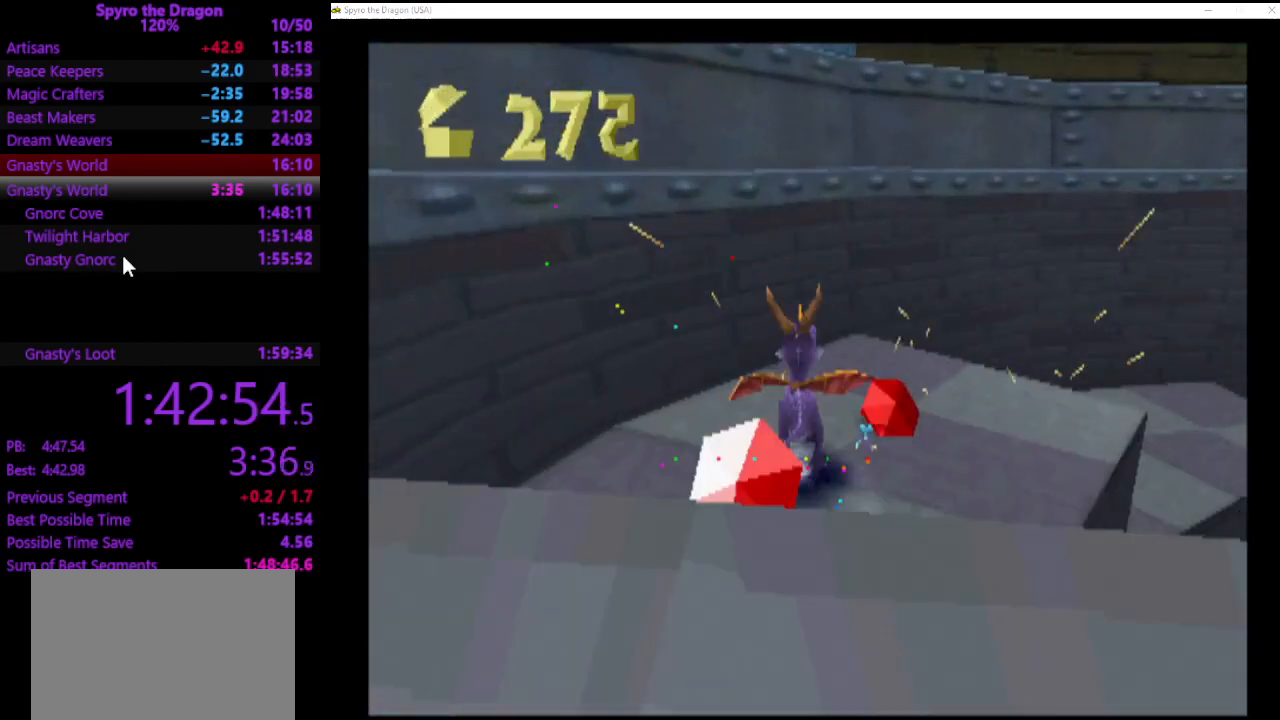
{"buttons": [], "left_stick": "up-left", "events": [[167, "SQUARE", "down"], [400, "SQUARE", "up"], [400, "left_stick", "up-left"]]}
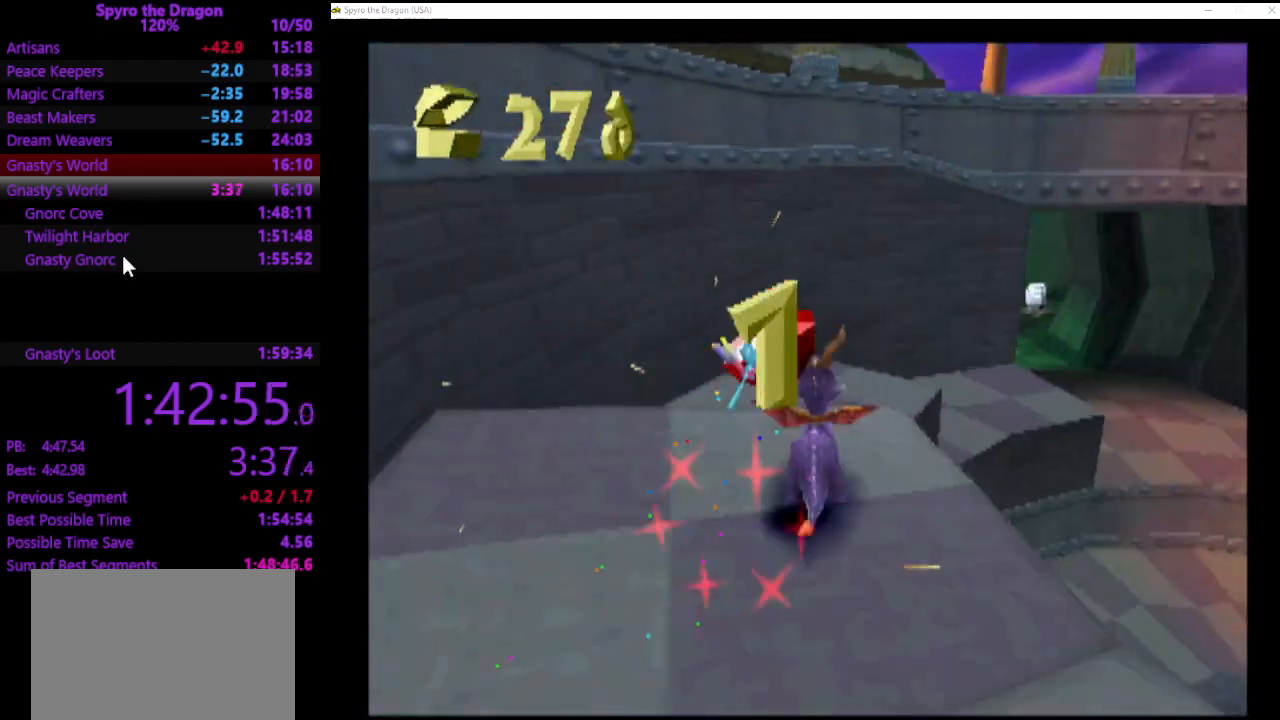
{"buttons": [], "left_stick": "up-right", "events": [[267, "left_stick", "up-right"]]}
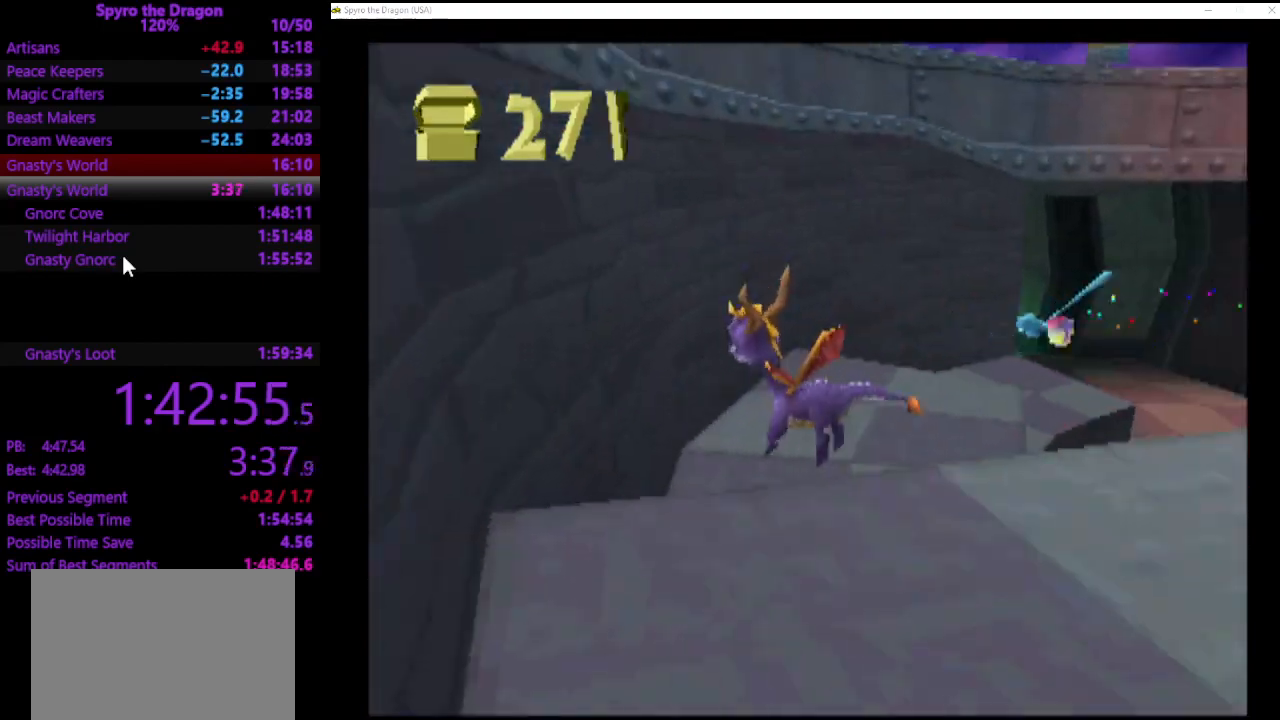
{"buttons": [], "left_stick": "right", "events": [[33, "left_stick", "right"]]}
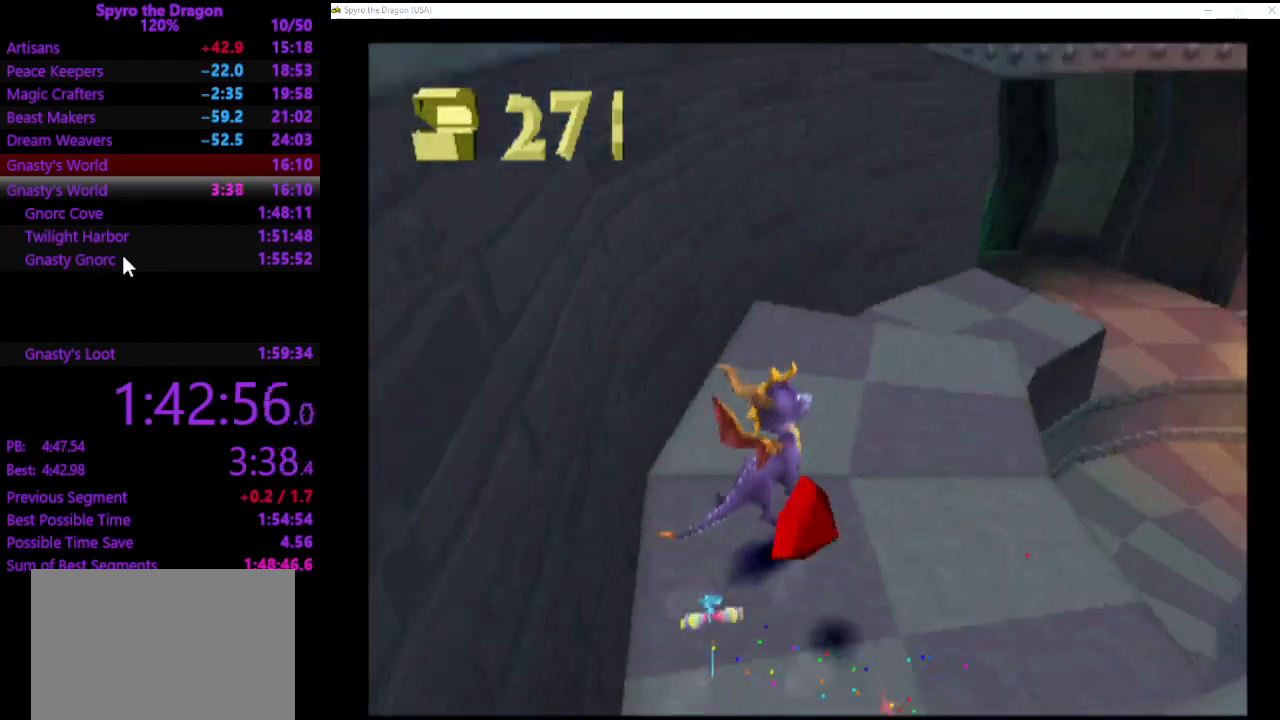
{"buttons": ["SQUARE"], "left_stick": "up-left", "events": [[300, "SQUARE", "down"], [300, "left_stick", "up-right"], [467, "left_stick", "up-left"]]}
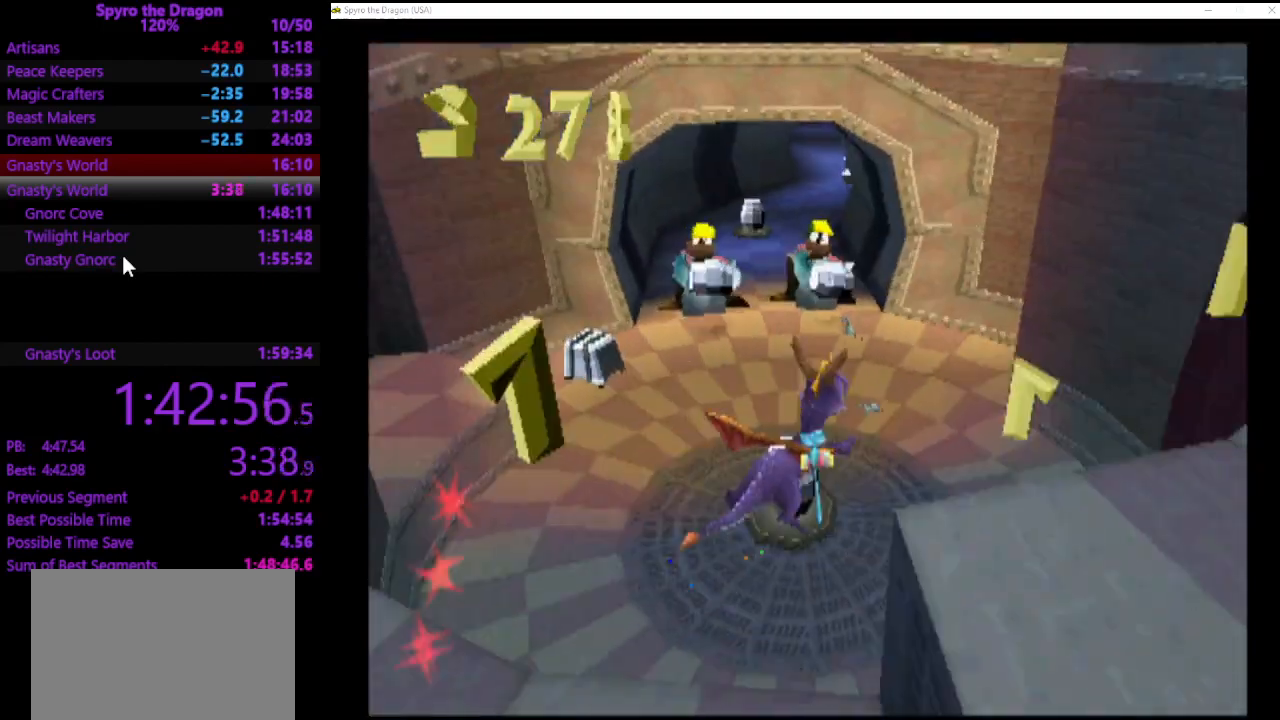
{"buttons": ["SQUARE"], "left_stick": "up", "events": [[100, "left_stick", "up"], [200, "left_stick", "up-left"], [433, "left_stick", "up"]]}